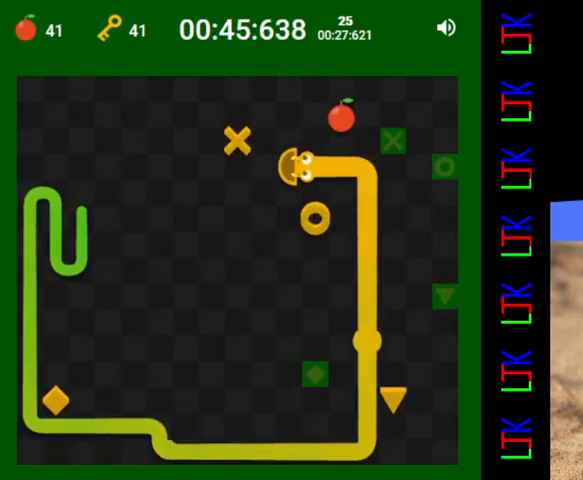
Gameplay with keyboard; each line is a JSON object with the keys held at the frame after it. "events" lists presses ("down") and releases ("up") of "down", "left", "right" and "up" between this image and that frame as [ms after this image, input, new state], when the widget could be followed in between. No other keys are recorded. Mouse input is not recorded.
{"keys": ["up"], "events": [[200, "up", "down"], [233, "right", "down"], [300, "up", "up"], [367, "right", "up"], [467, "up", "down"]]}
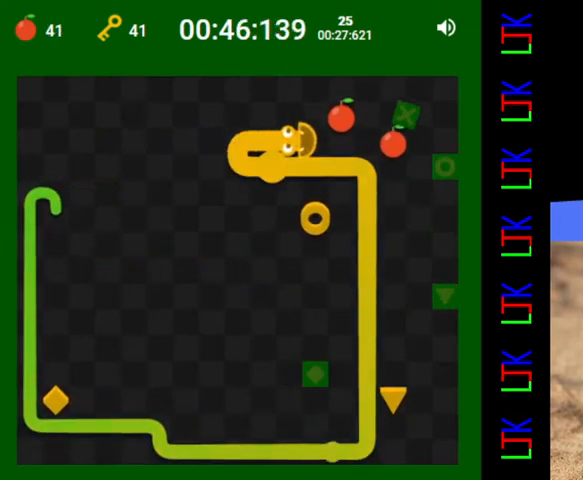
{"keys": ["down"], "events": [[33, "right", "down"], [67, "up", "up"], [167, "right", "up"], [433, "down", "down"]]}
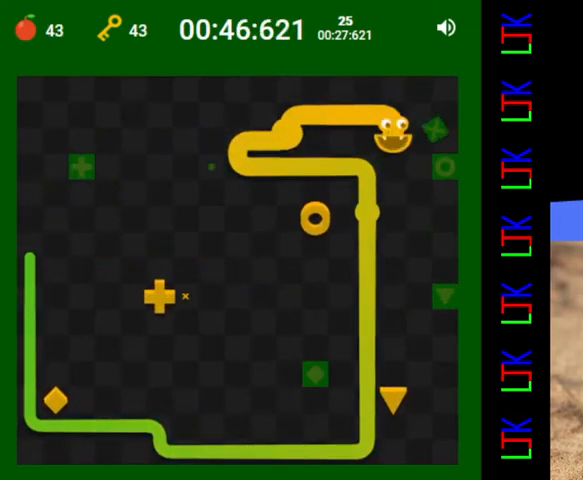
{"keys": ["down"], "events": [[133, "down", "up"], [333, "right", "down"], [367, "down", "down"], [433, "right", "up"]]}
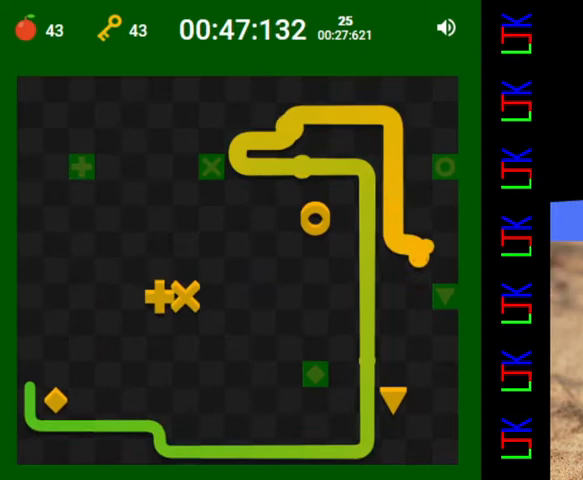
{"keys": ["down"], "events": [[67, "down", "up"], [300, "left", "down"], [333, "down", "down"], [400, "left", "up"]]}
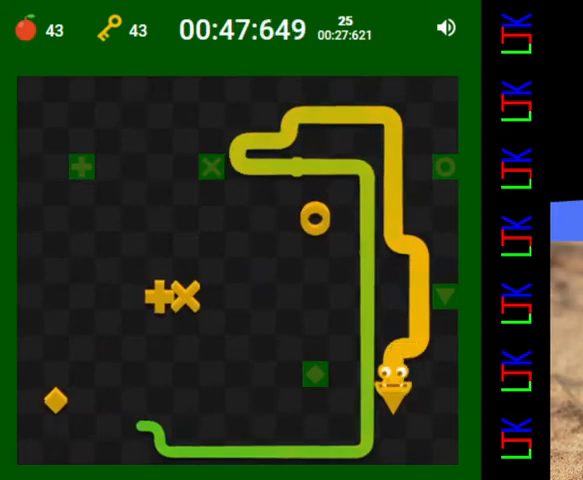
{"keys": [], "events": [[33, "down", "up"], [133, "right", "down"], [267, "right", "up"], [333, "up", "down"], [500, "up", "up"]]}
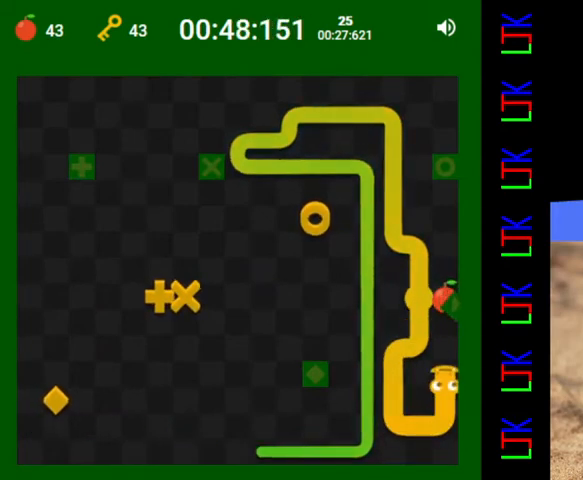
{"keys": [], "events": []}
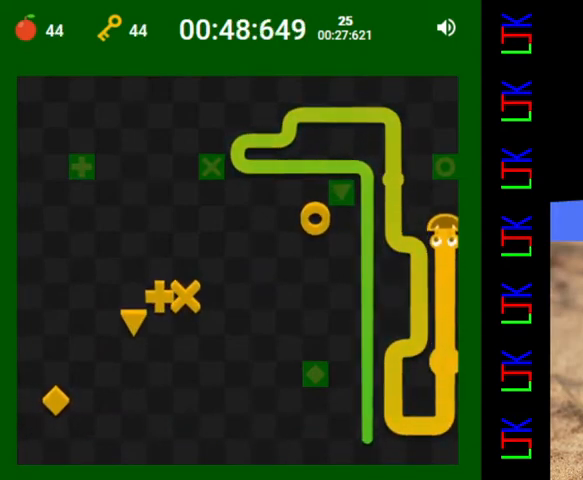
{"keys": [], "events": [[33, "left", "down"], [67, "up", "down"], [133, "left", "up"], [233, "up", "up"]]}
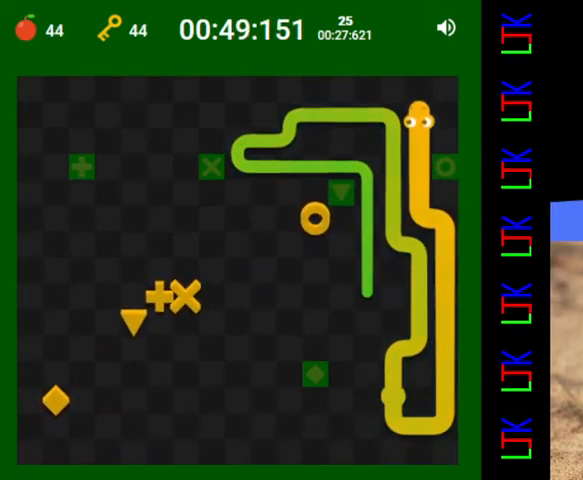
{"keys": [], "events": [[33, "left", "down"], [167, "left", "up"]]}
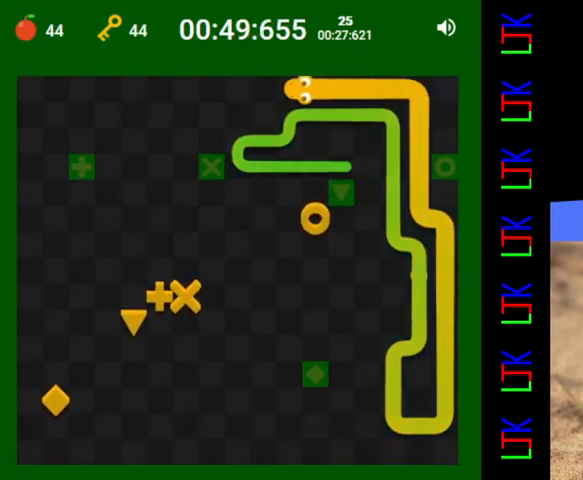
{"keys": ["down"], "events": [[433, "down", "down"]]}
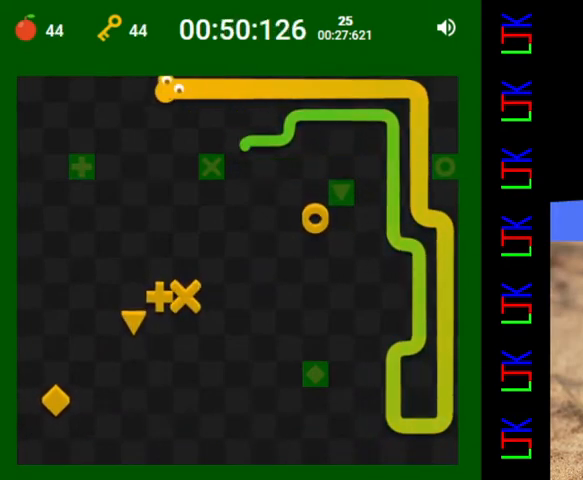
{"keys": ["right"], "events": [[67, "down", "up"], [467, "right", "down"]]}
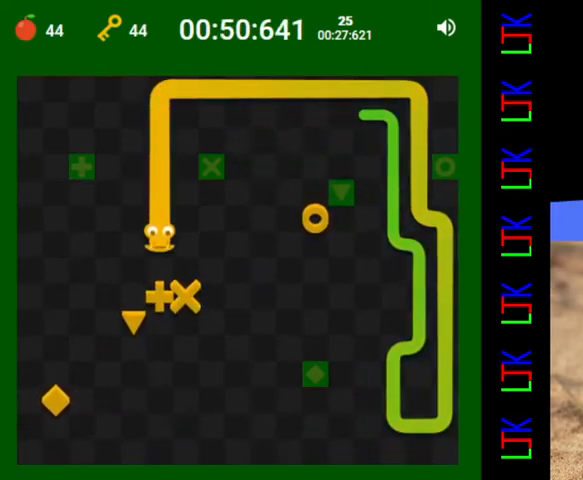
{"keys": [], "events": [[100, "down", "down"], [100, "right", "up"], [233, "down", "up"], [300, "left", "down"], [467, "left", "up"]]}
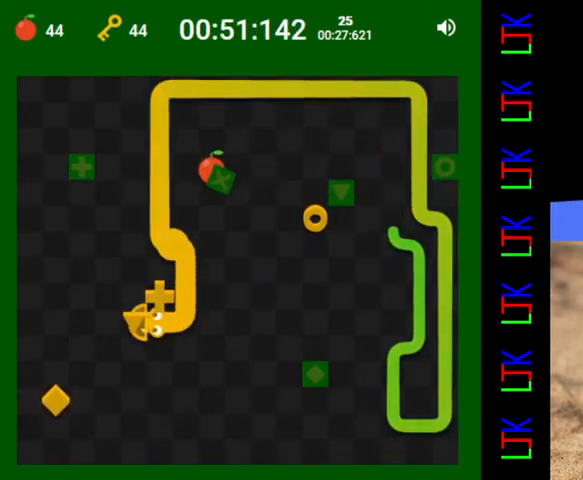
{"keys": [], "events": [[200, "up", "down"], [233, "right", "down"], [267, "up", "up"], [400, "right", "up"]]}
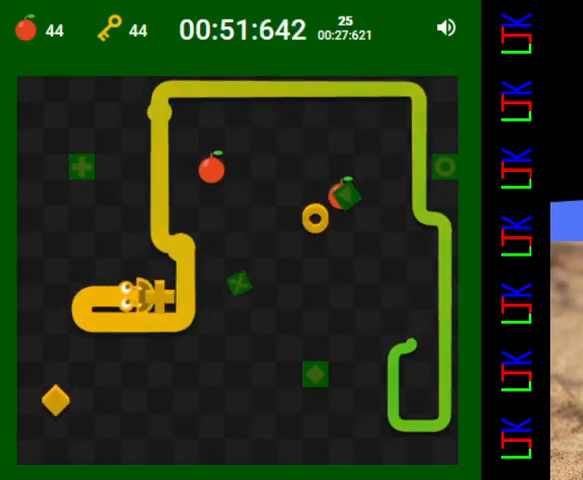
{"keys": ["up"], "events": [[33, "up", "down"], [100, "left", "down"], [133, "up", "up"], [267, "left", "up"], [367, "up", "down"]]}
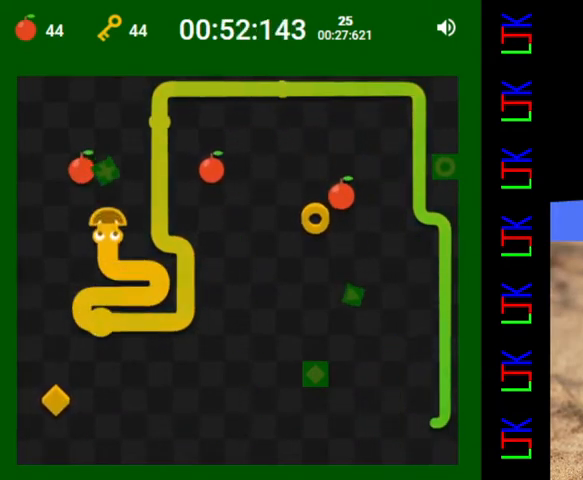
{"keys": ["down"], "events": [[67, "up", "up"], [200, "left", "down"], [233, "down", "down"], [300, "left", "up"], [367, "down", "up"], [367, "left", "down"], [433, "down", "down"], [467, "left", "up"]]}
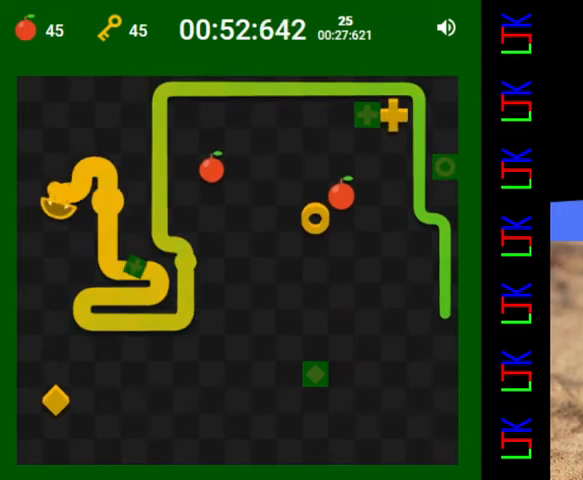
{"keys": [], "events": [[400, "down", "up"]]}
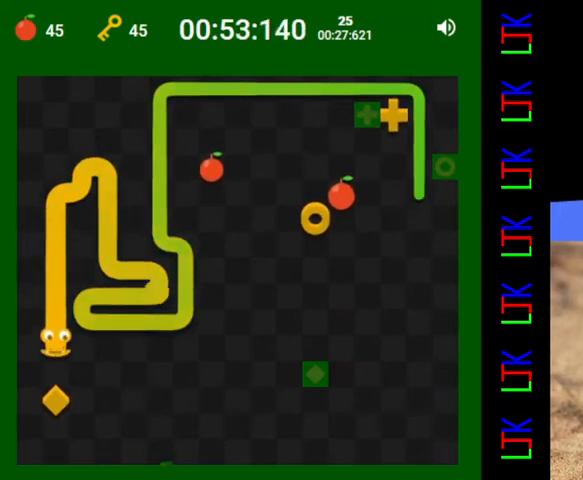
{"keys": [], "events": [[200, "right", "down"], [400, "right", "up"]]}
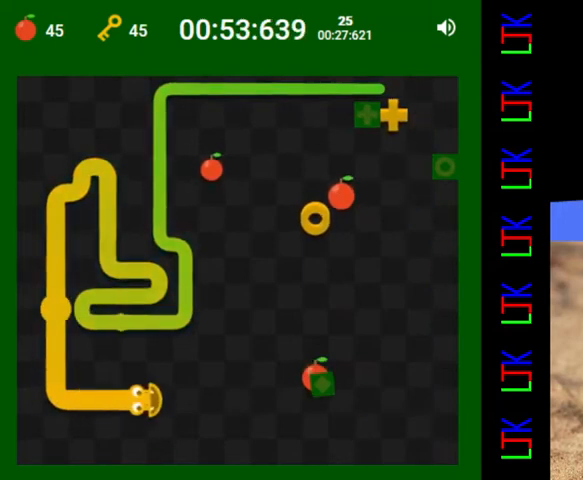
{"keys": [], "events": [[233, "up", "down"], [400, "up", "up"]]}
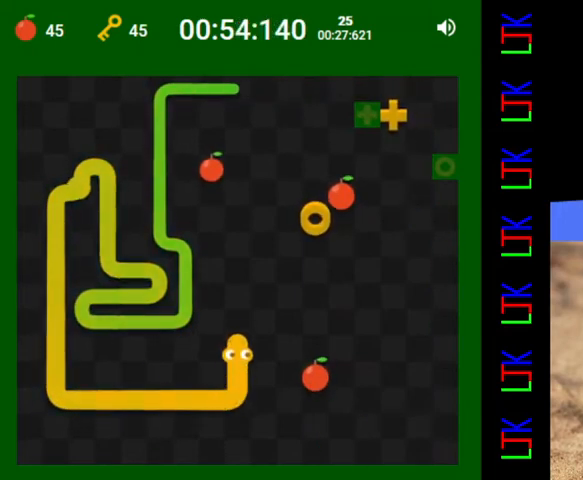
{"keys": [], "events": []}
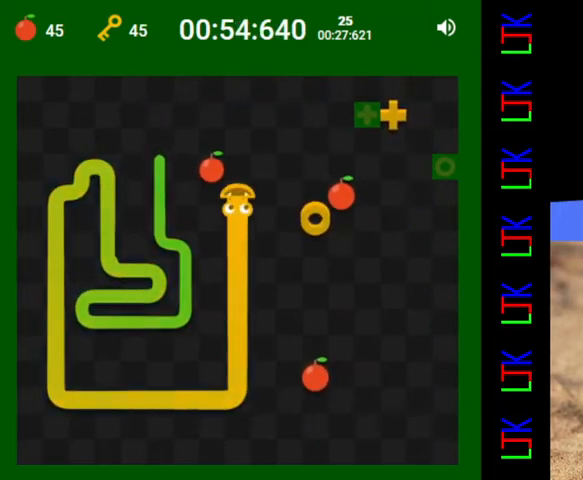
{"keys": ["right"], "events": [[100, "down", "down"], [200, "down", "up"], [200, "left", "down"], [333, "left", "up"], [333, "up", "down"], [433, "right", "down"], [467, "up", "up"]]}
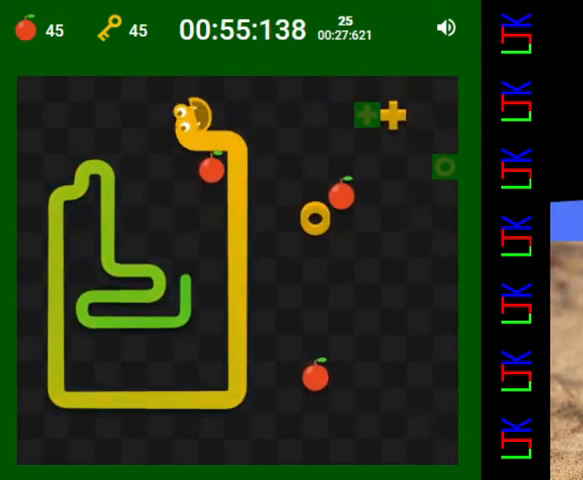
{"keys": ["down"], "events": [[233, "right", "up"], [367, "down", "down"]]}
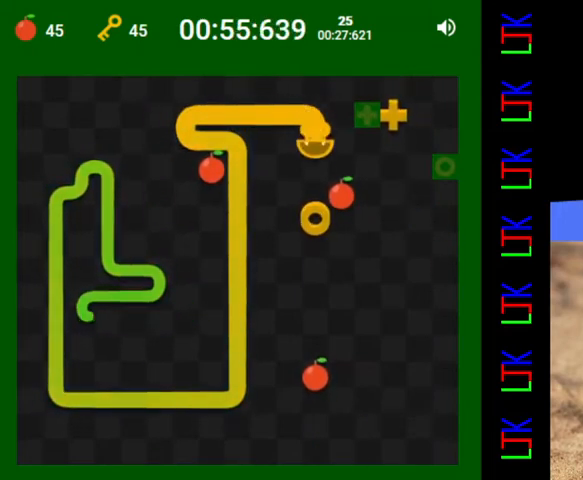
{"keys": [], "events": [[100, "down", "up"], [267, "right", "down"], [333, "up", "down"], [400, "right", "up"], [500, "up", "up"]]}
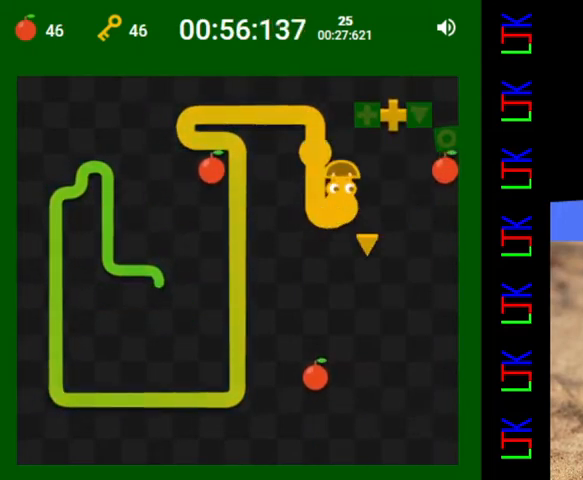
{"keys": [], "events": [[67, "right", "down"], [100, "down", "down"], [167, "right", "up"], [333, "down", "up"]]}
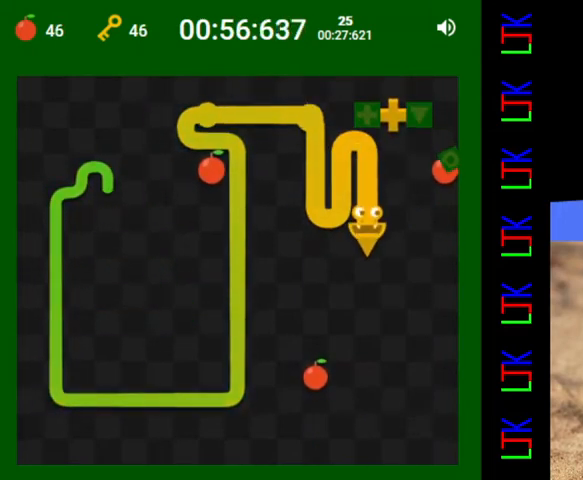
{"keys": ["down", "right"], "events": [[133, "right", "down"], [167, "up", "down"], [267, "right", "up"], [333, "up", "up"], [433, "right", "down"], [467, "down", "down"]]}
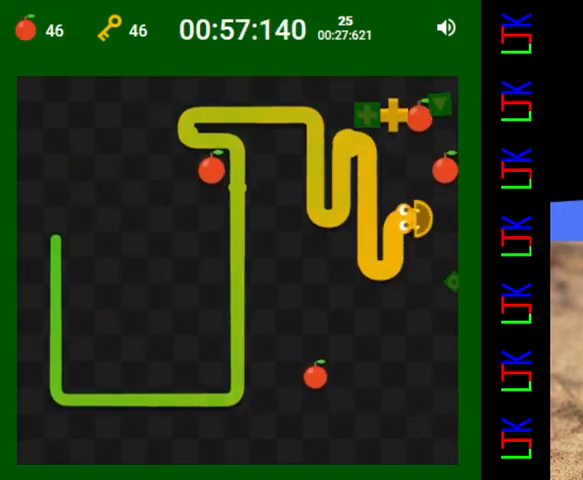
{"keys": [], "events": [[33, "right", "up"], [133, "down", "up"], [233, "right", "down"], [267, "up", "down"], [367, "right", "up"], [467, "up", "up"]]}
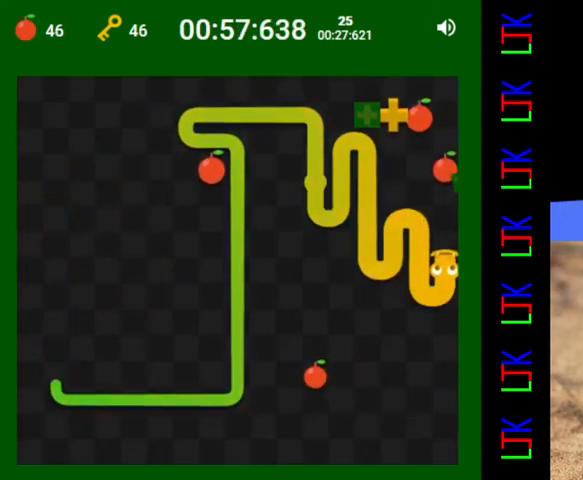
{"keys": ["left"], "events": [[500, "left", "down"]]}
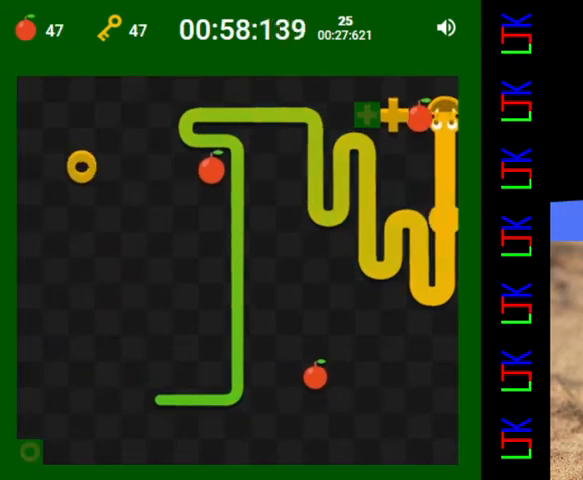
{"keys": [], "events": [[167, "left", "up"], [267, "up", "down"], [300, "left", "down"], [333, "up", "up"], [467, "left", "up"]]}
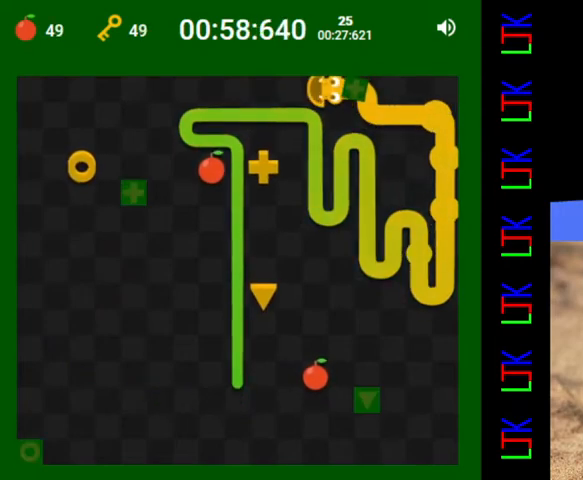
{"keys": [], "events": []}
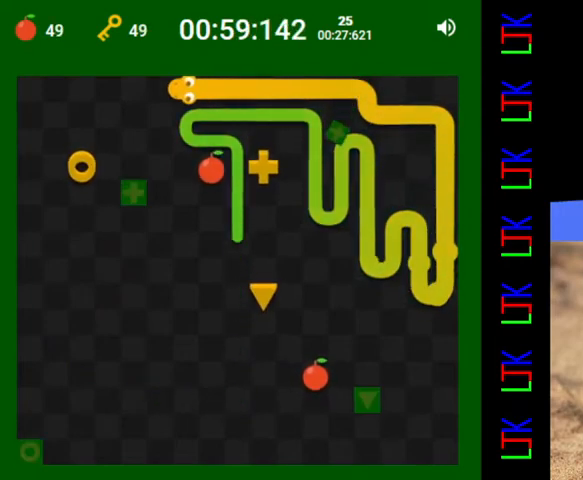
{"keys": [], "events": [[300, "down", "down"], [467, "down", "up"]]}
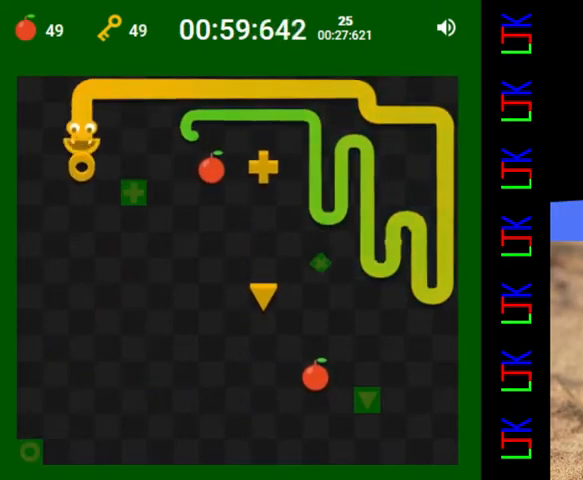
{"keys": [], "events": [[67, "right", "down"], [233, "right", "up"]]}
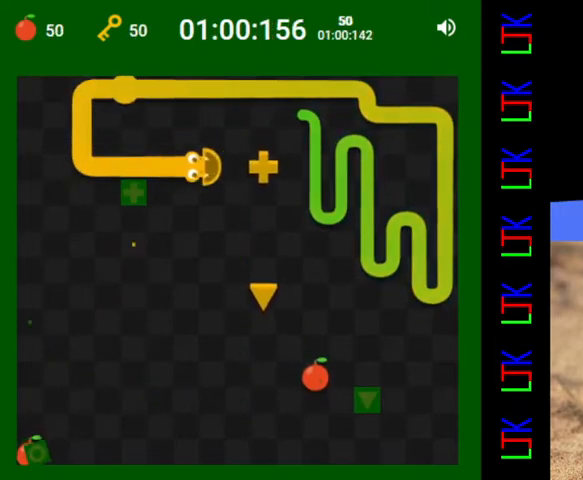
{"keys": [], "events": [[200, "down", "down"], [233, "left", "down"], [333, "down", "up"], [433, "left", "up"]]}
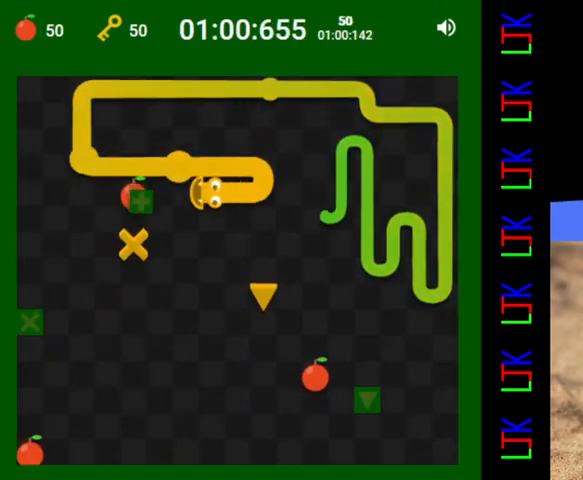
{"keys": ["down"], "events": [[267, "down", "down"], [300, "right", "down"], [367, "down", "up"], [433, "down", "down"], [433, "right", "up"]]}